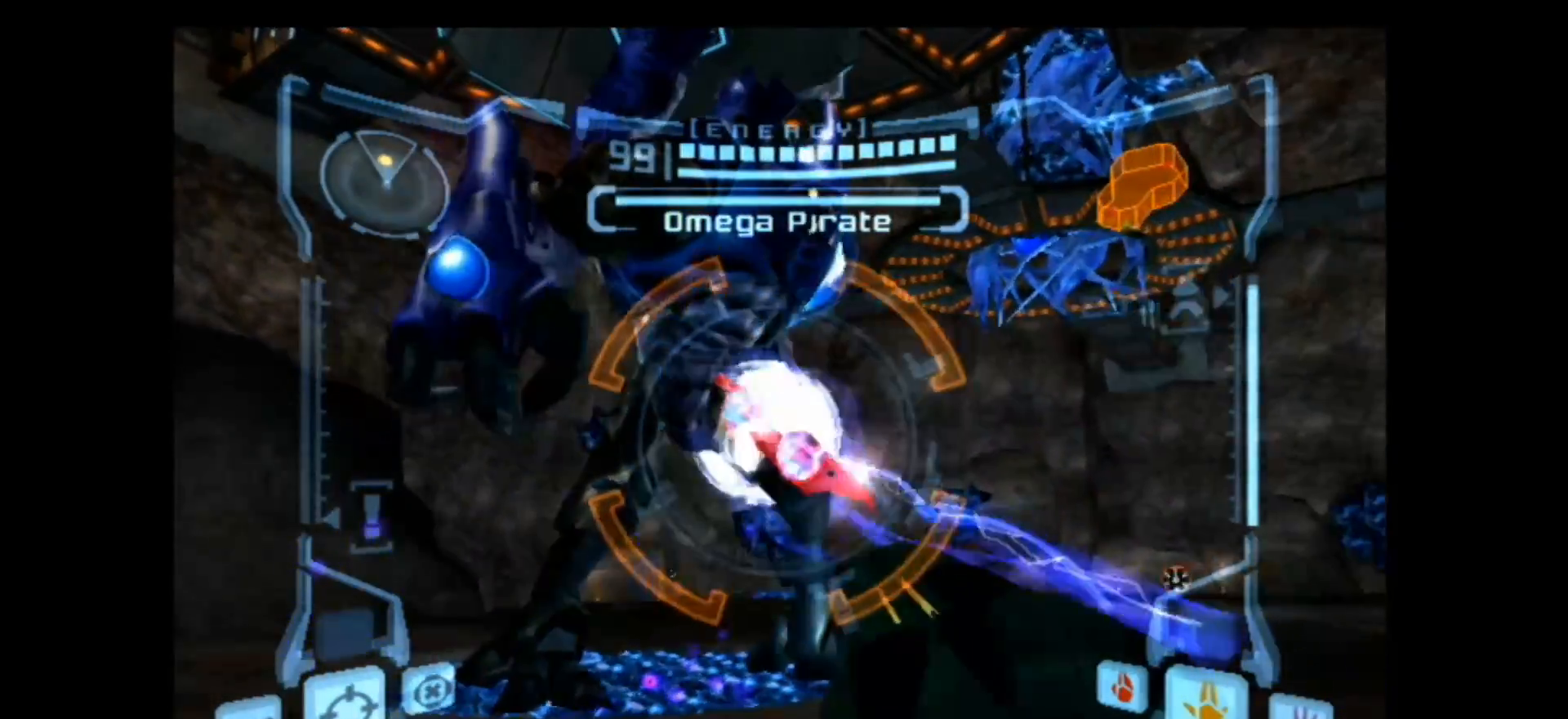
Gameplay with a controller (Nintendo layout); each line is a JSON object with the inputs held at the frame after it. "events" lists button and stick changes between this image and that frame as [ms after this image, input, new state], when the widget could be followed in between. Not read: L3 R3.
{"buttons": ["Y", "L1"], "left_stick": "left", "right_stick": "up", "events": [[67, "Y", "down"], [250, "Y", "up"], [300, "left_stick", "left"], [500, "Y", "down"]]}
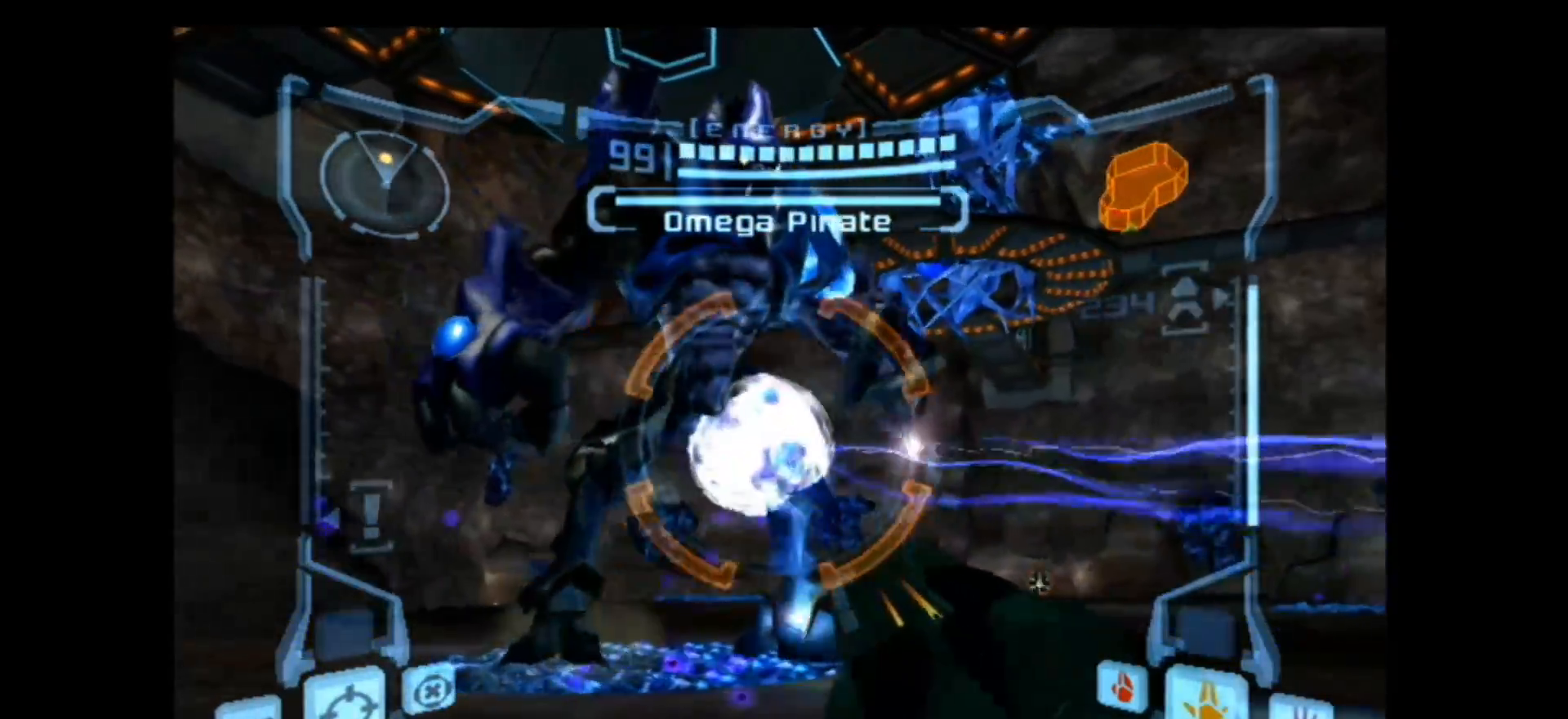
{"buttons": ["L1"], "left_stick": "left", "right_stick": "center", "events": [[217, "Y", "up"], [433, "right_stick", "center"]]}
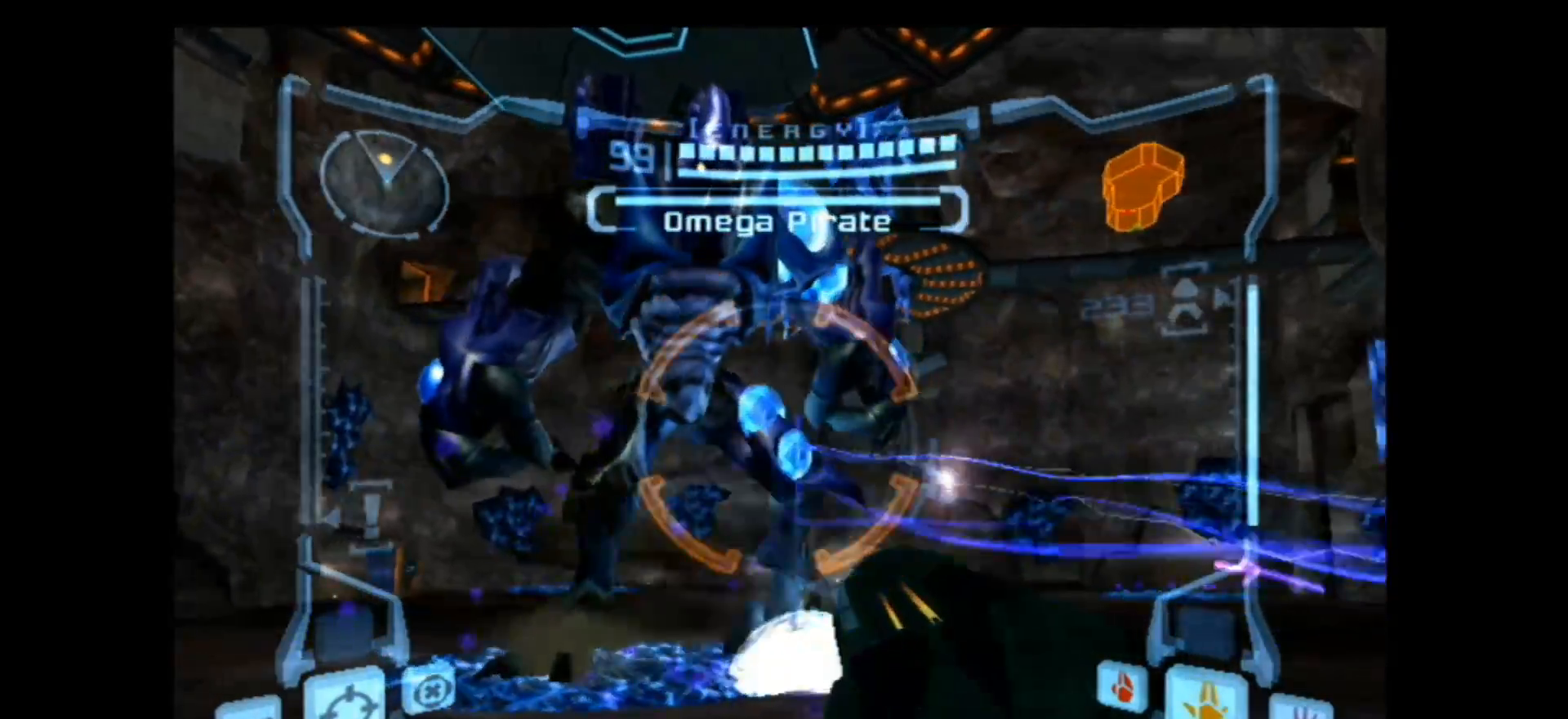
{"buttons": ["L1"], "left_stick": "left", "right_stick": "center", "events": []}
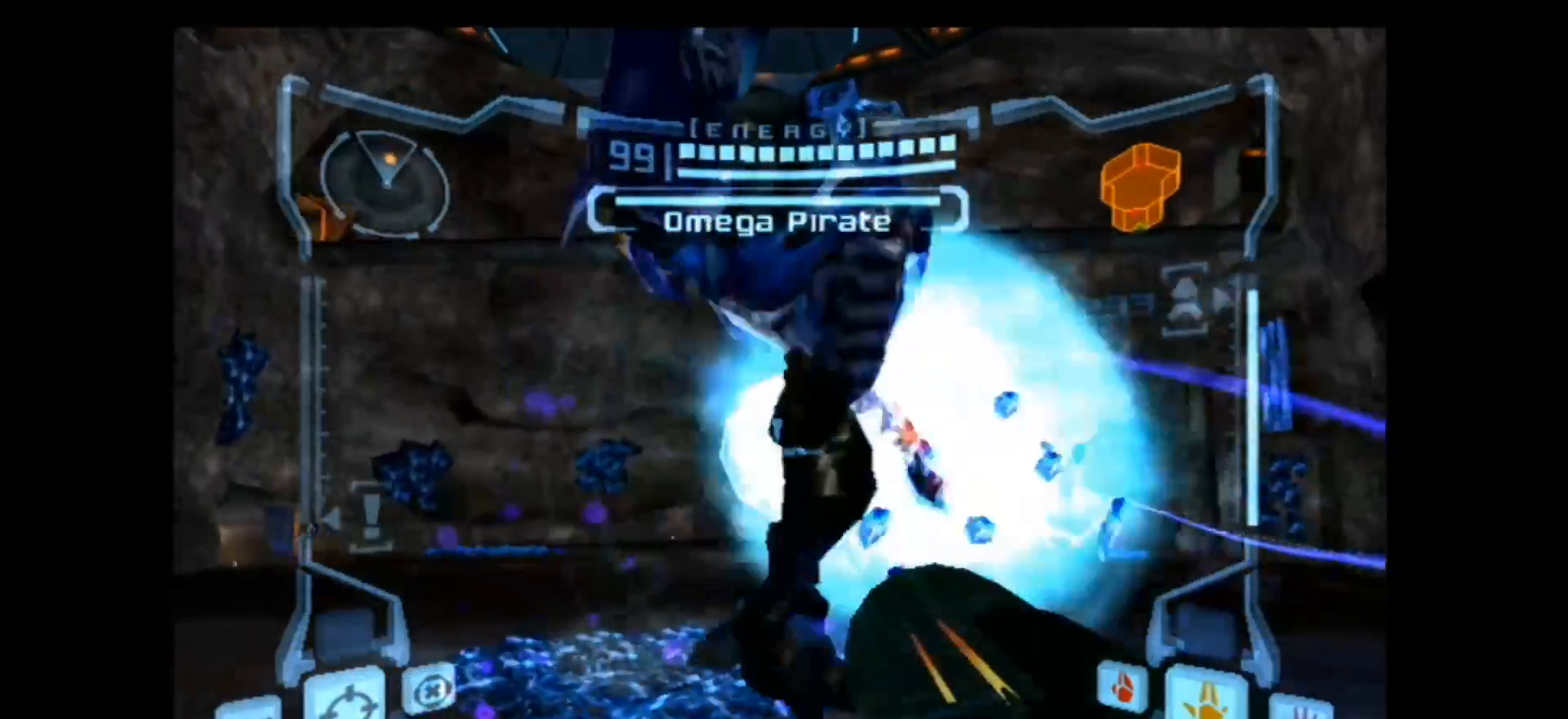
{"buttons": ["R1"], "left_stick": "down-right", "right_stick": "center", "events": [[217, "left_stick", "center"], [250, "L1", "up"], [250, "R1", "down"], [300, "left_stick", "down-right"]]}
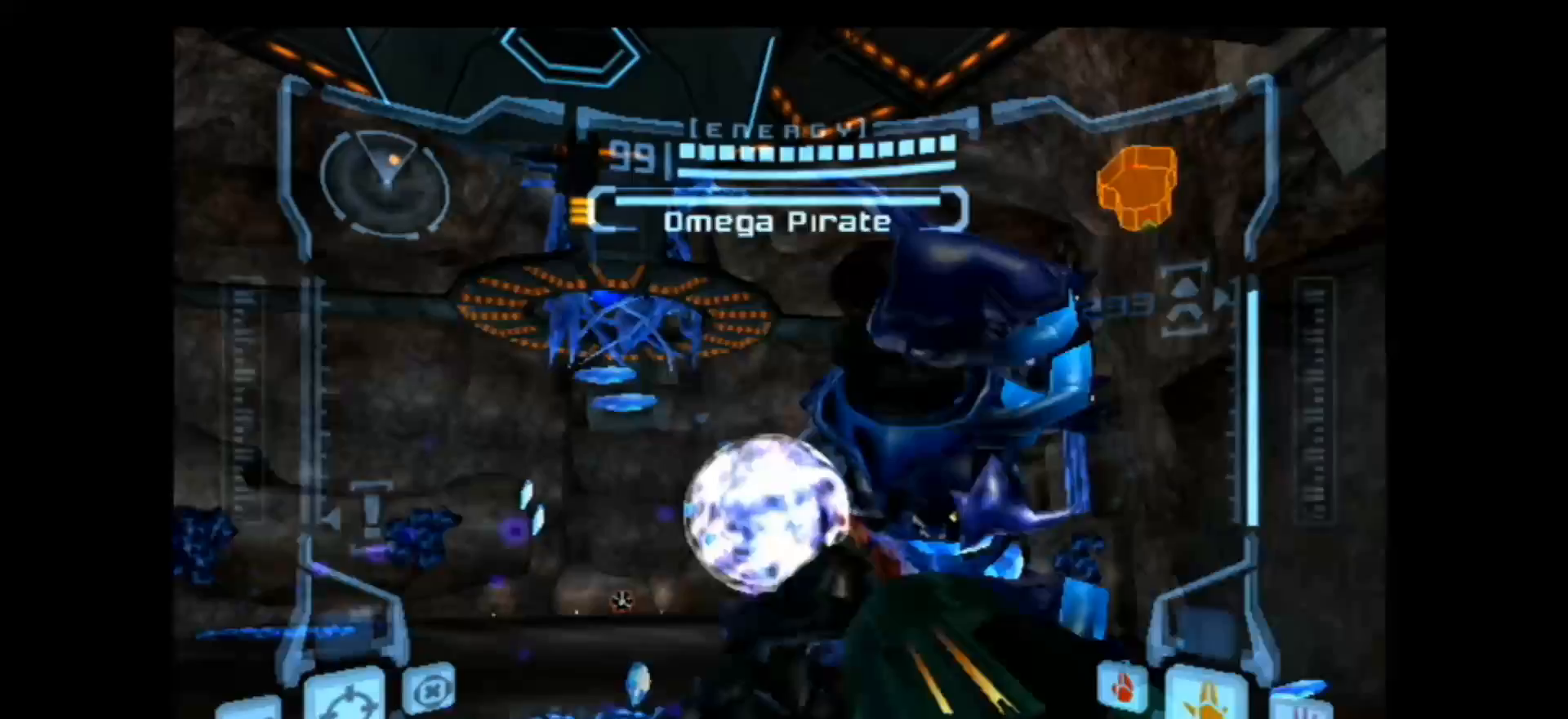
{"buttons": ["L1"], "left_stick": "center", "right_stick": "center", "events": [[100, "L1", "down"], [167, "left_stick", "center"], [217, "R1", "up"]]}
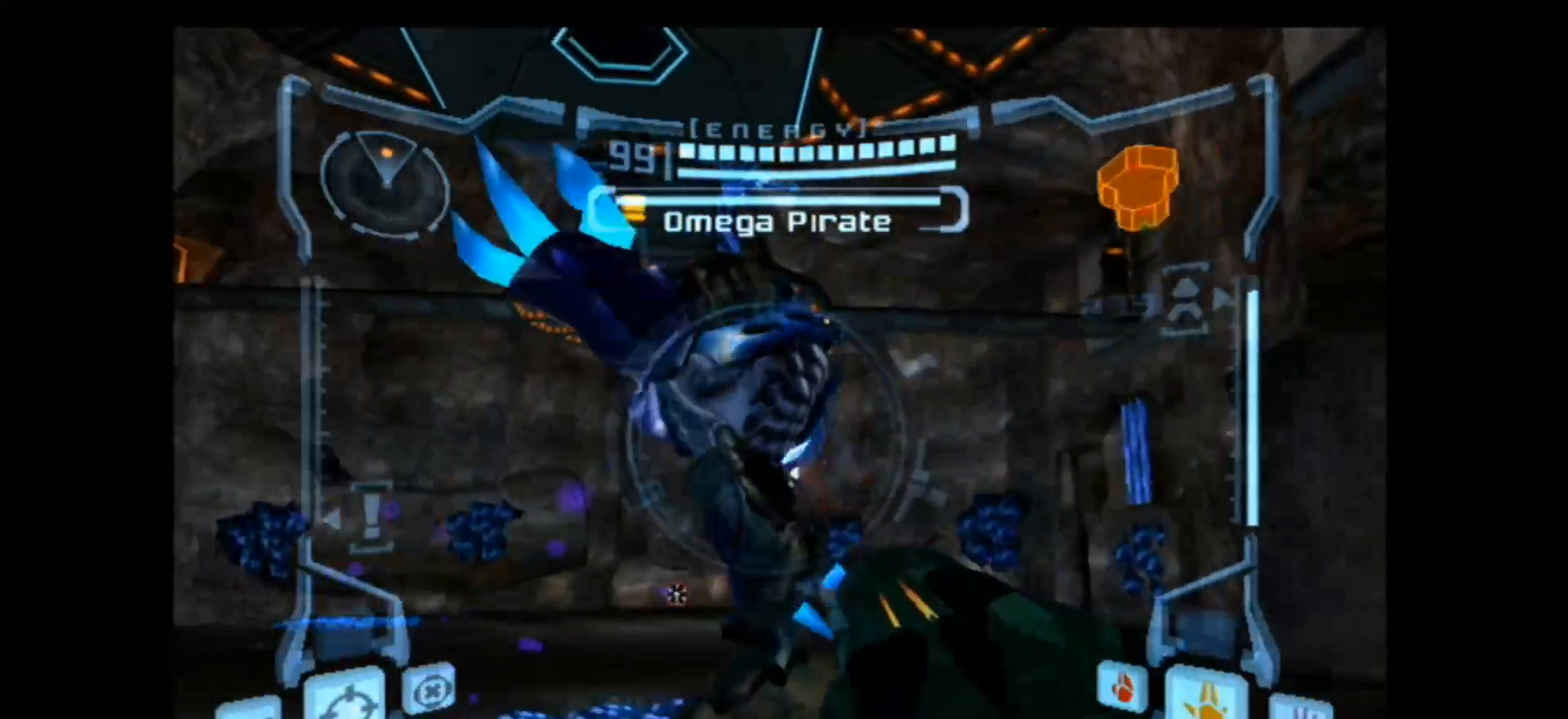
{"buttons": ["L1"], "left_stick": "center", "right_stick": "center", "events": []}
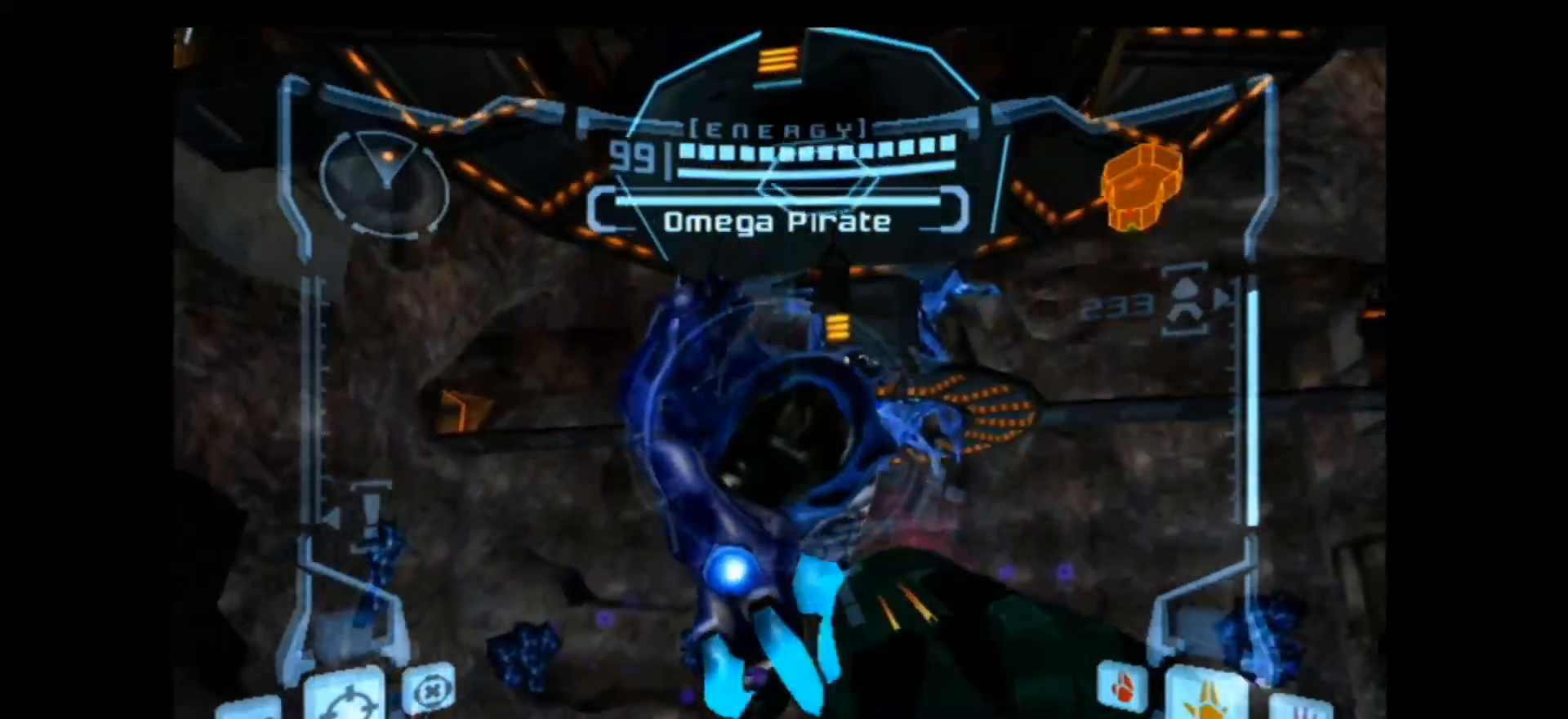
{"buttons": ["L1"], "left_stick": "center", "right_stick": "center", "events": []}
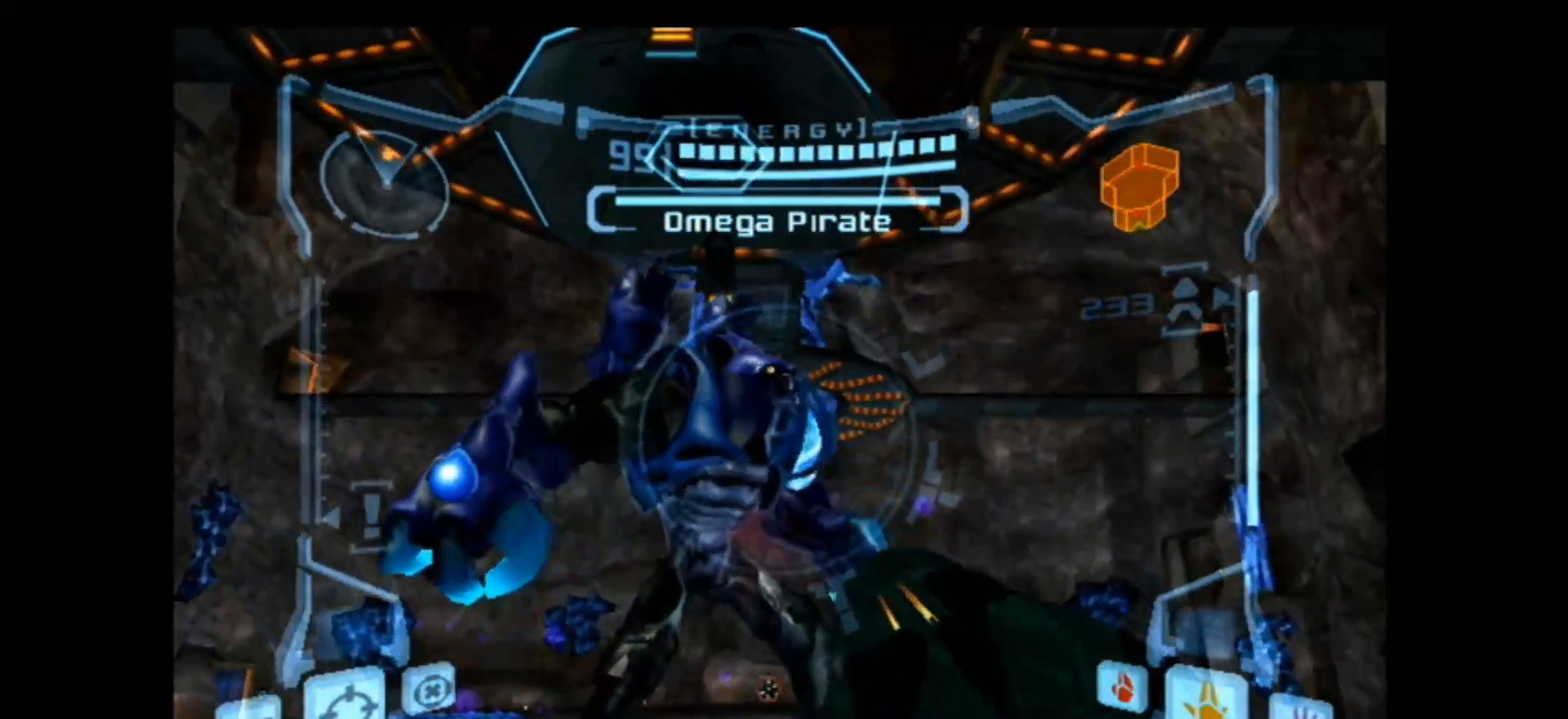
{"buttons": ["L1"], "left_stick": "left", "right_stick": "up", "events": [[333, "left_stick", "left"], [400, "right_stick", "up"]]}
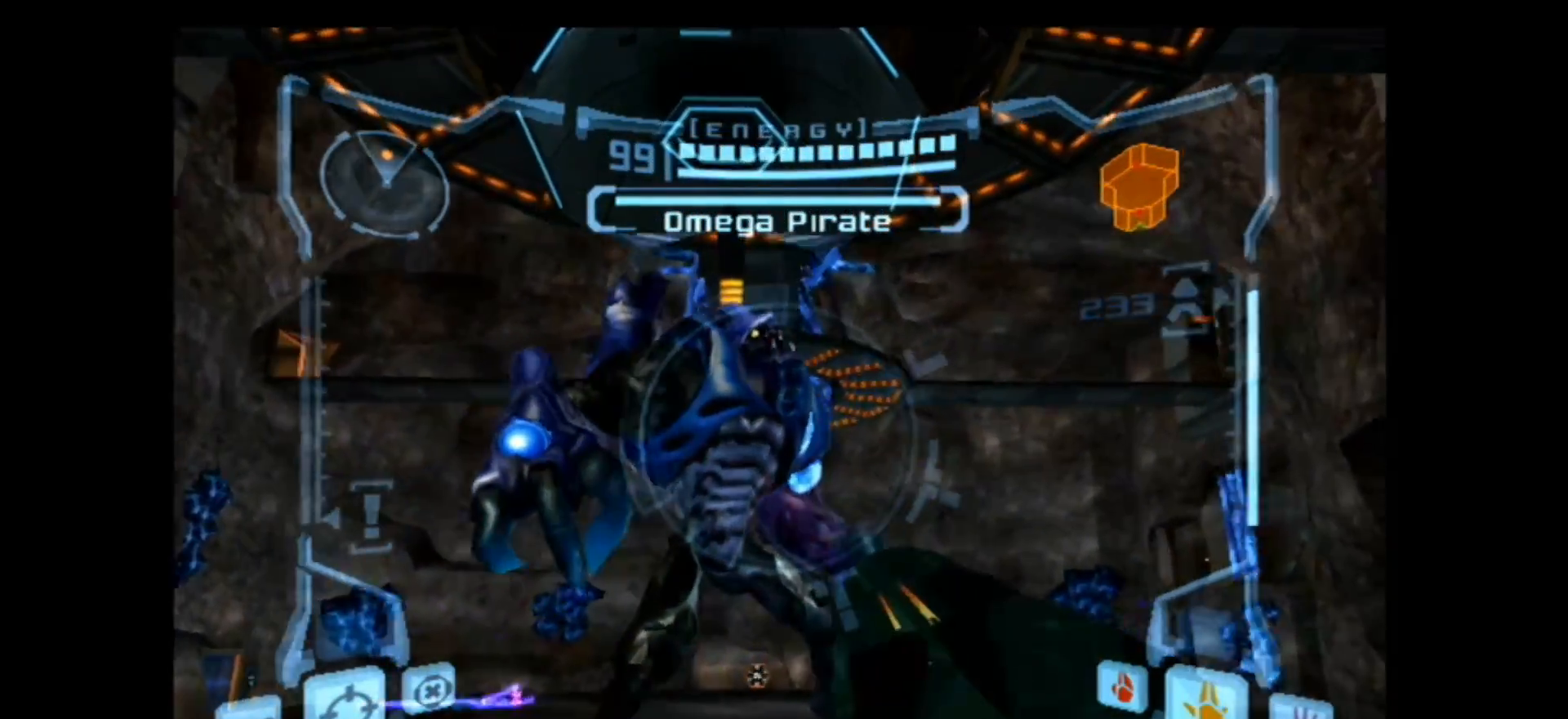
{"buttons": ["L1"], "left_stick": "left", "right_stick": "up", "events": [[183, "left_stick", "center"], [500, "left_stick", "left"]]}
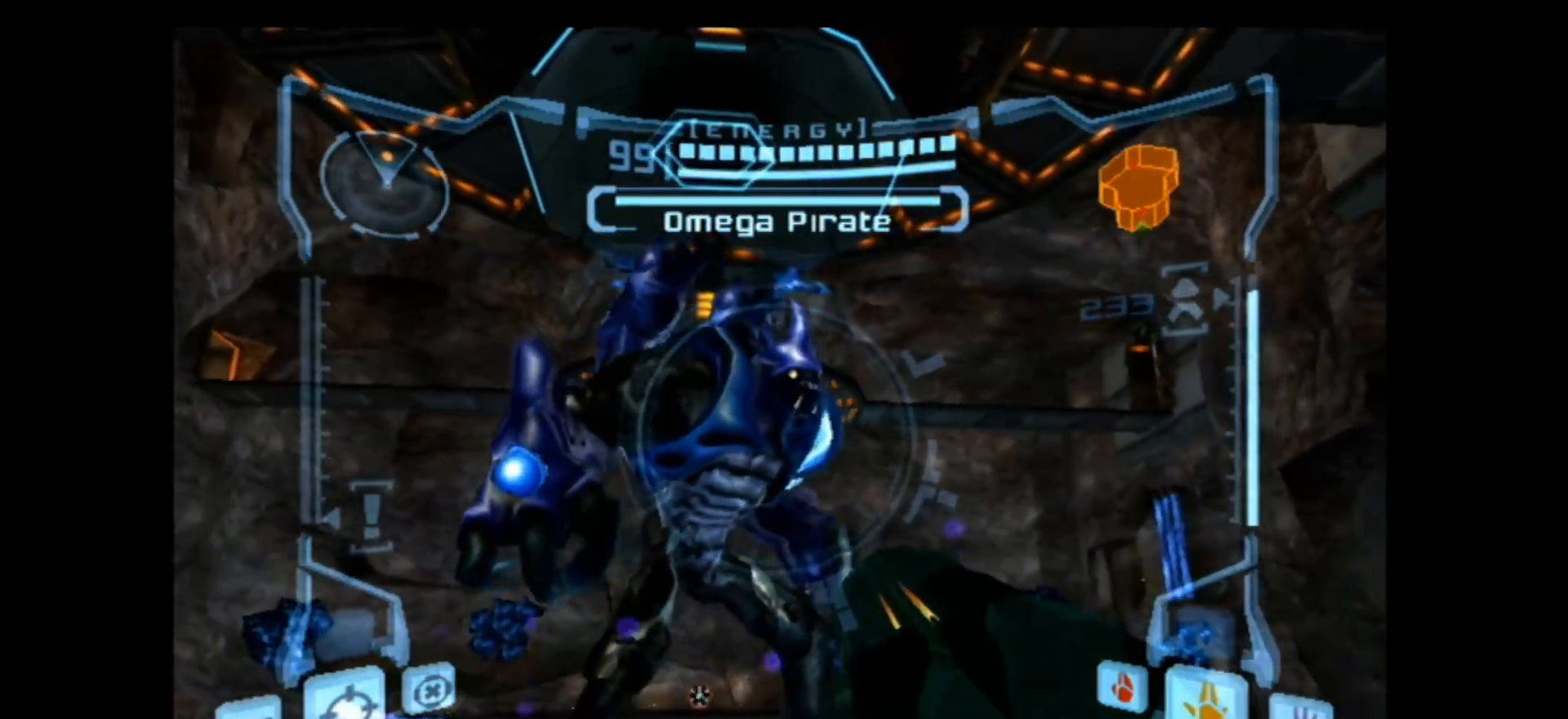
{"buttons": ["Y", "L1"], "left_stick": "left", "right_stick": "up", "events": [[400, "Y", "down"]]}
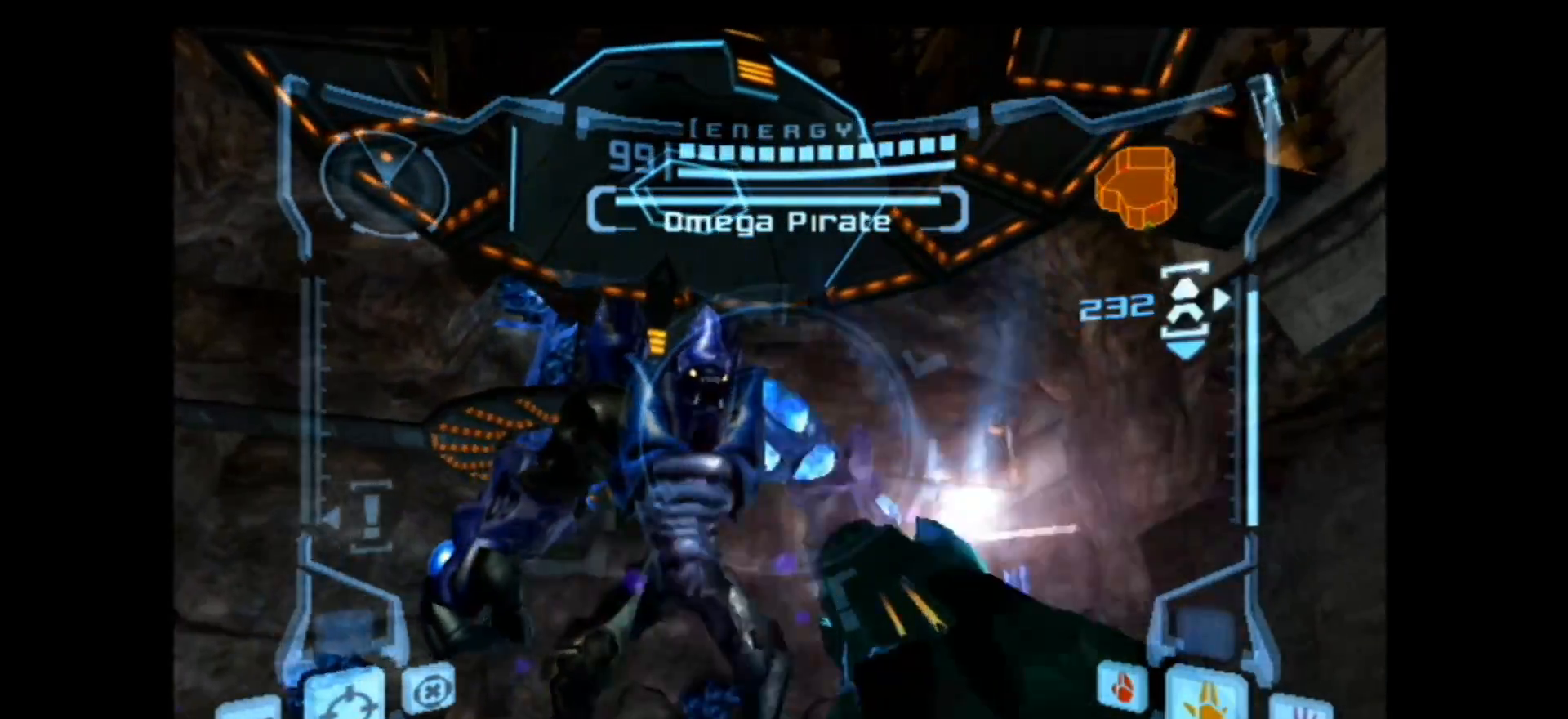
{"buttons": ["Y", "L1"], "left_stick": "left", "right_stick": "up", "events": [[33, "Y", "up"], [433, "Y", "down"]]}
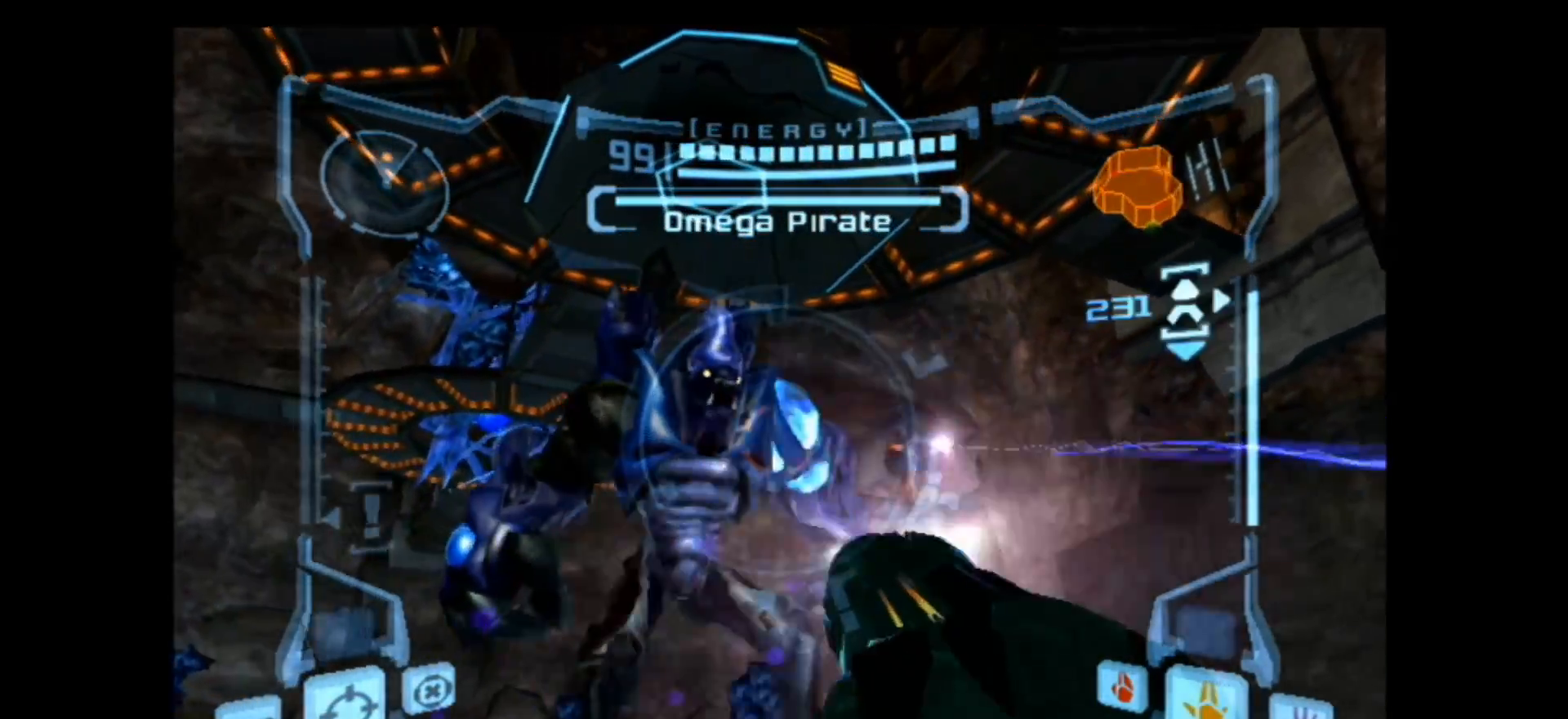
{"buttons": ["Y", "L1"], "left_stick": "left", "right_stick": "up", "events": [[67, "Y", "up"], [433, "Y", "down"]]}
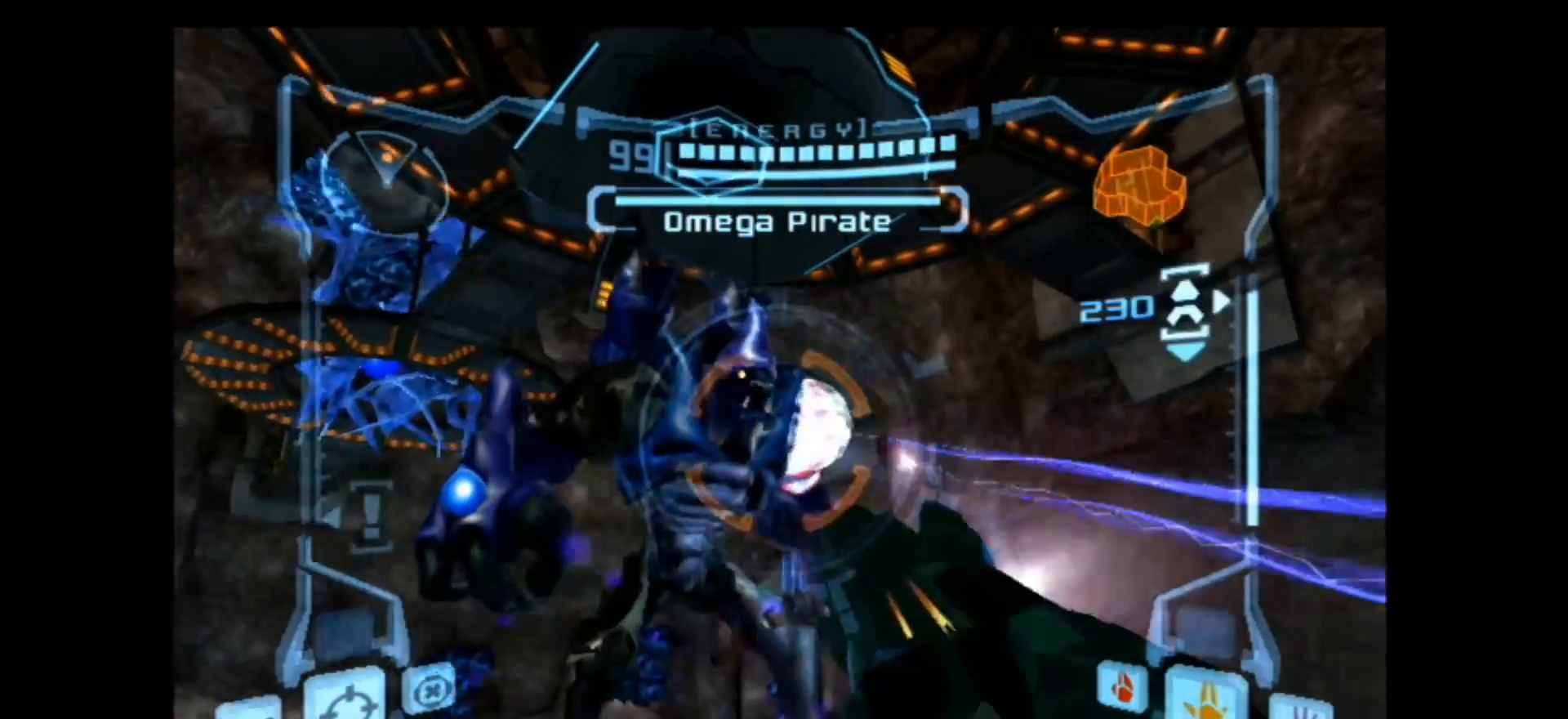
{"buttons": ["Y", "L1"], "left_stick": "left", "right_stick": "up", "events": [[100, "Y", "up"], [400, "Y", "down"]]}
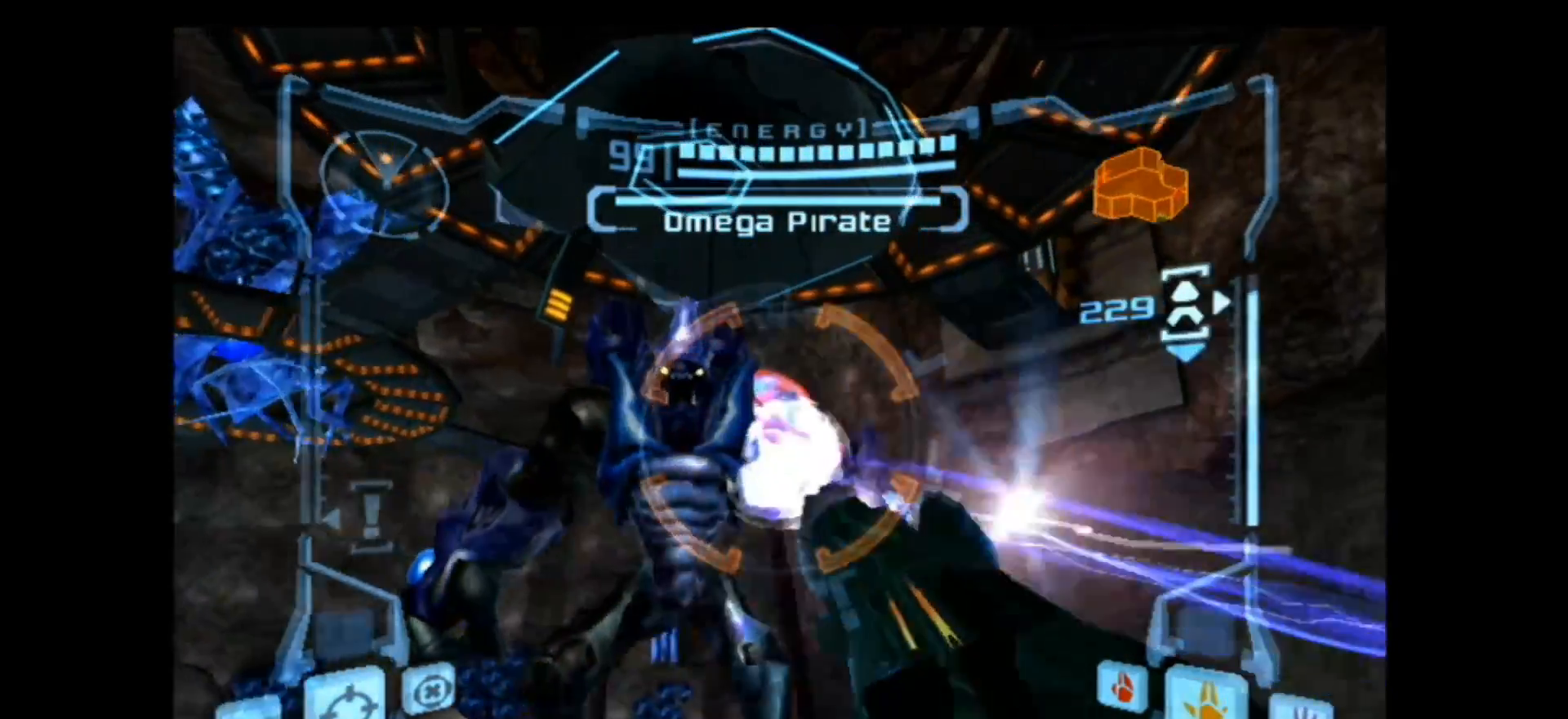
{"buttons": ["L1"], "left_stick": "left", "right_stick": "up", "events": [[50, "Y", "up"]]}
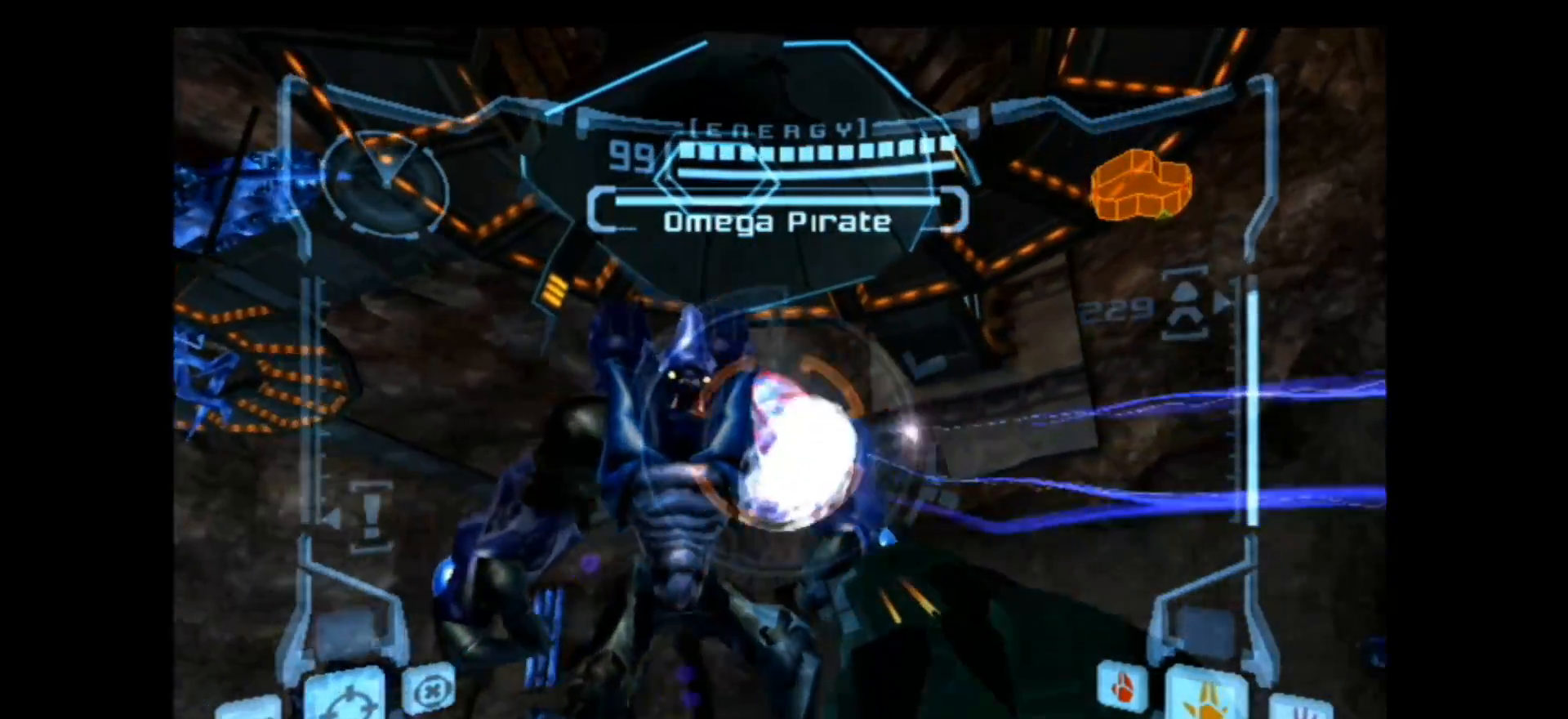
{"buttons": ["L1"], "left_stick": "center", "right_stick": "up", "events": [[33, "left_stick", "center"]]}
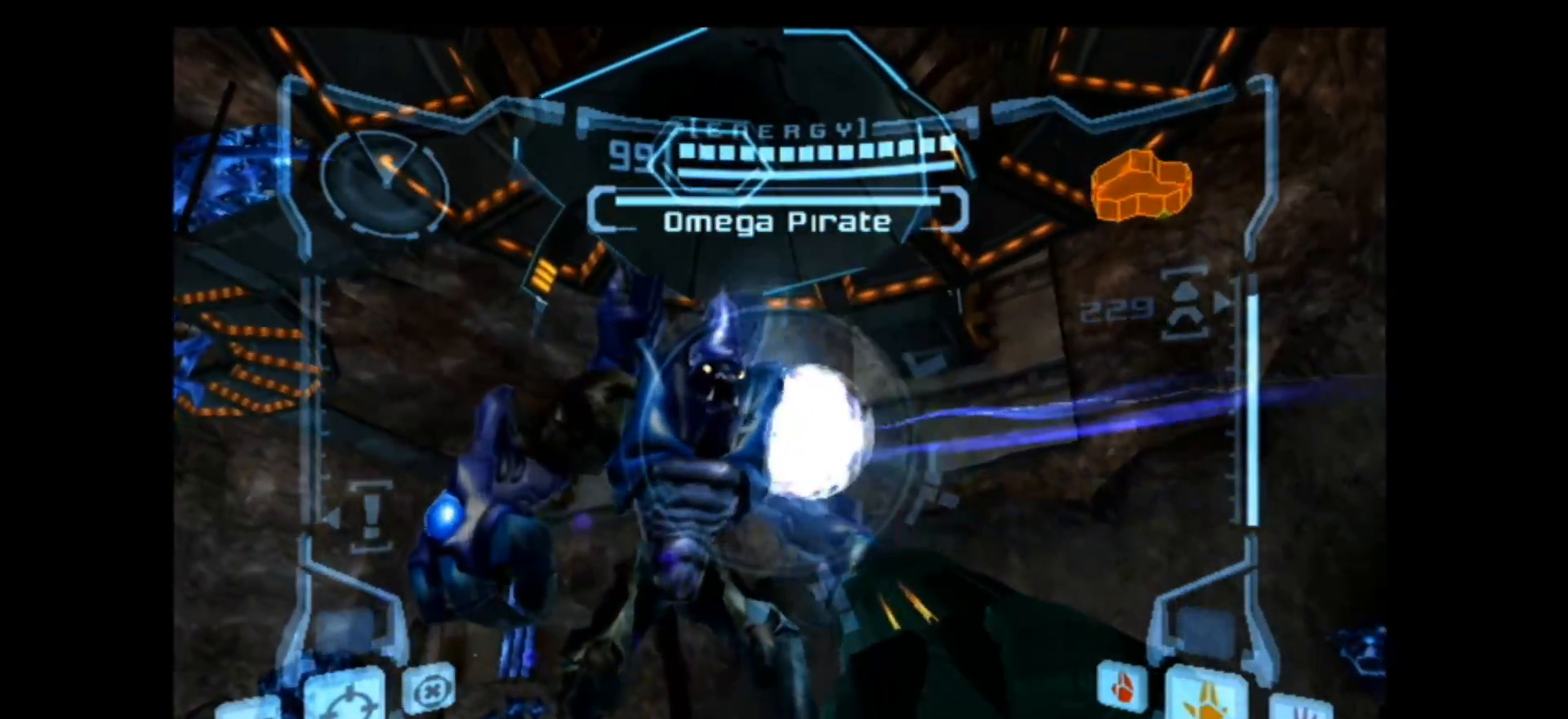
{"buttons": ["L1"], "left_stick": "left", "right_stick": "up", "events": [[67, "Y", "down"], [100, "left_stick", "left"], [150, "Y", "up"]]}
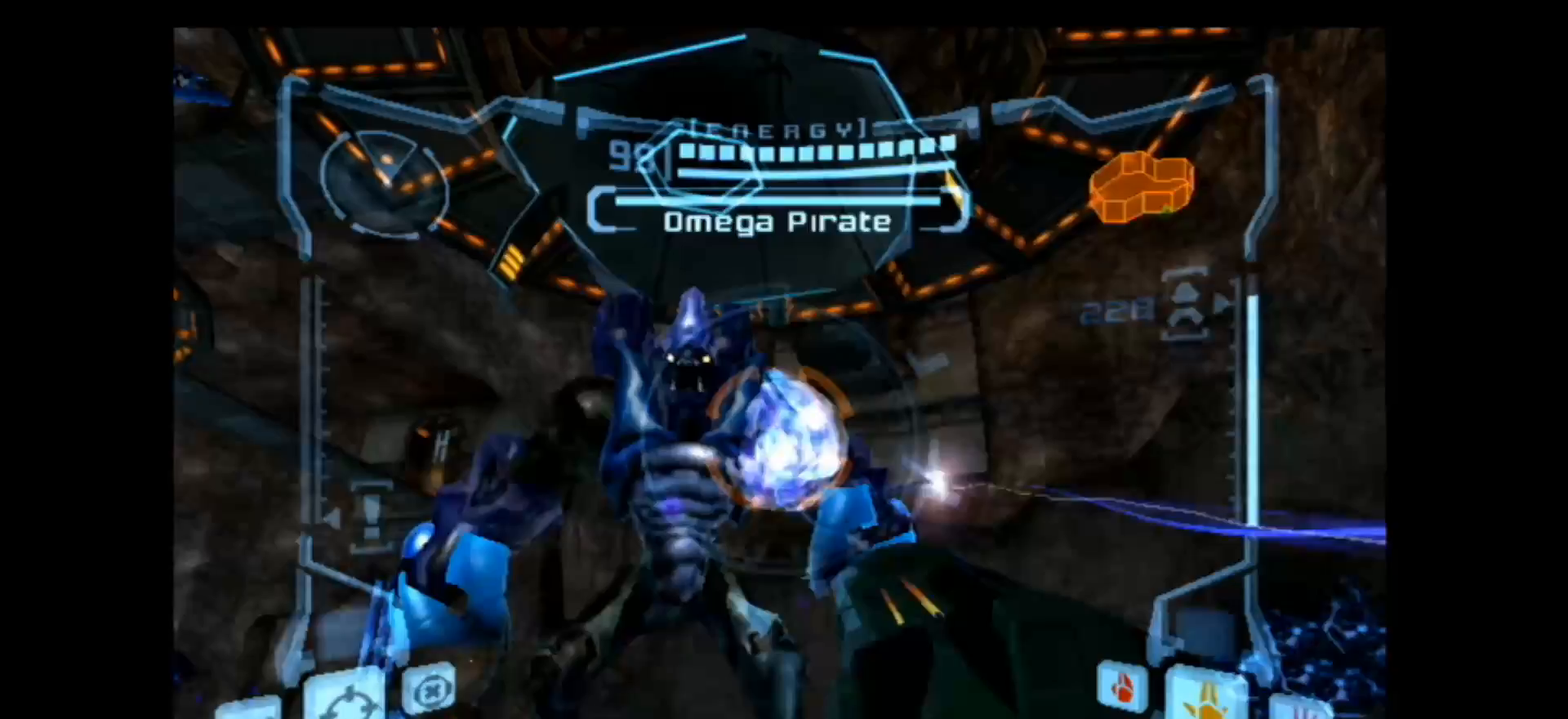
{"buttons": ["L1"], "left_stick": "up-right", "right_stick": "center", "events": [[300, "right_stick", "center"], [317, "left_stick", "center"], [400, "left_stick", "up-right"]]}
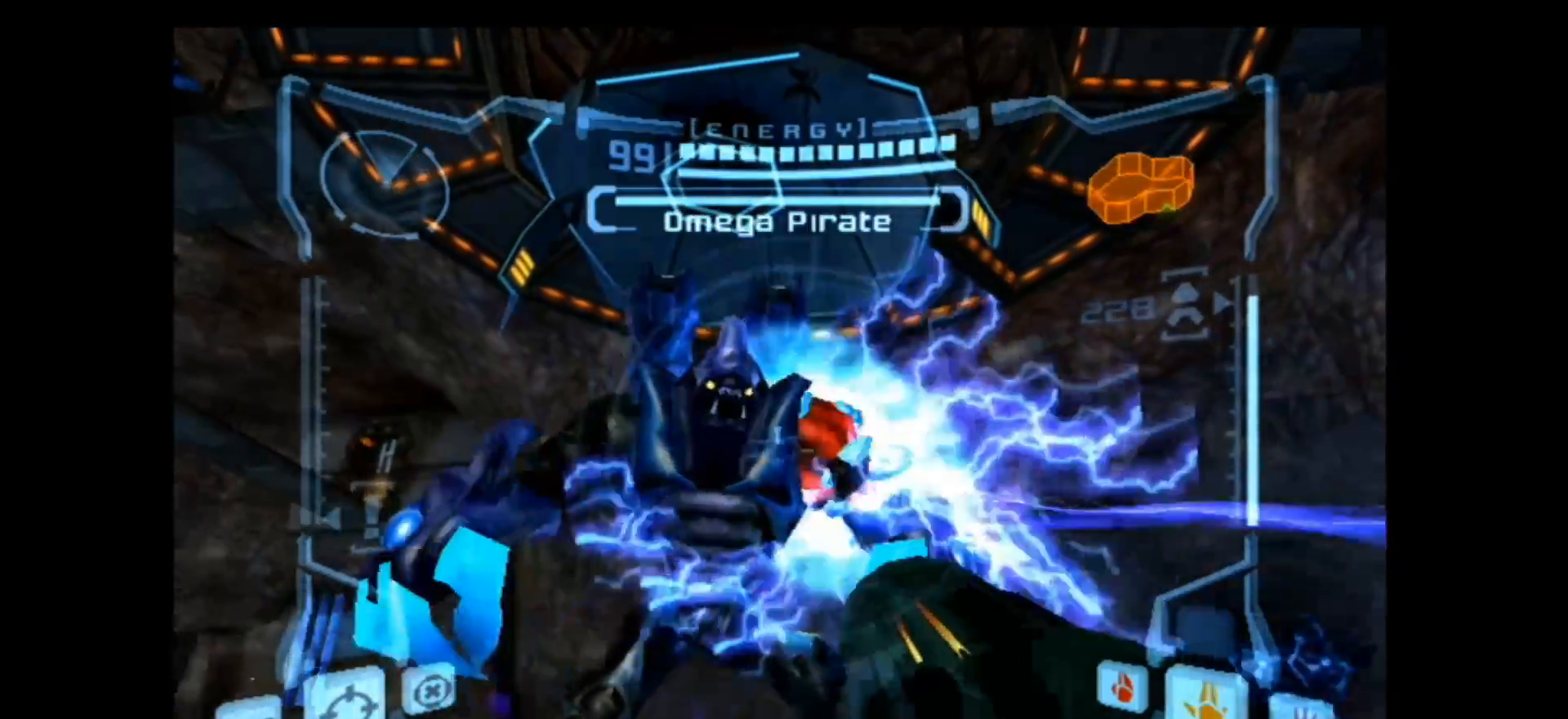
{"buttons": ["X"], "left_stick": "up-right", "right_stick": "center", "events": [[250, "L1", "up"], [500, "X", "down"]]}
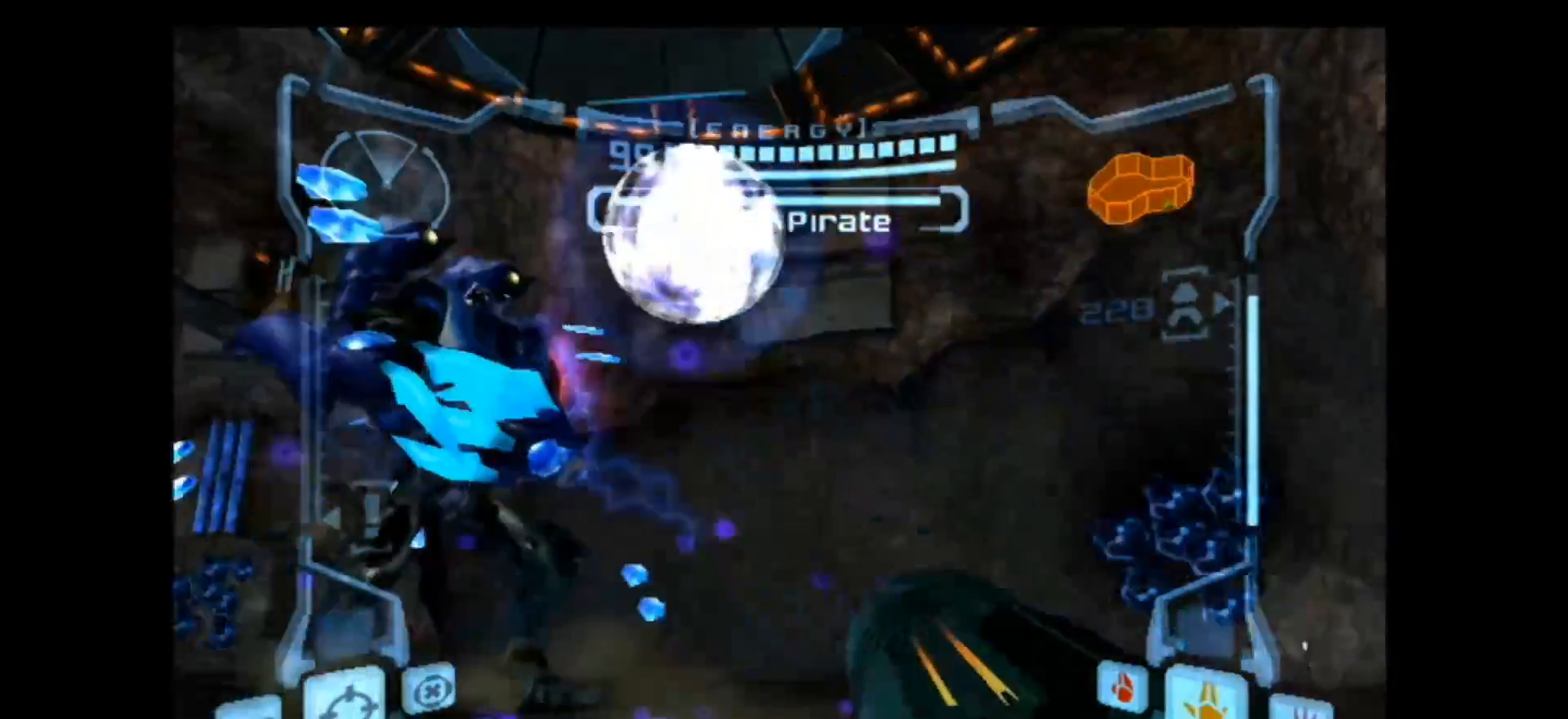
{"buttons": [], "left_stick": "up", "right_stick": "center", "events": [[117, "X", "up"], [183, "left_stick", "up"]]}
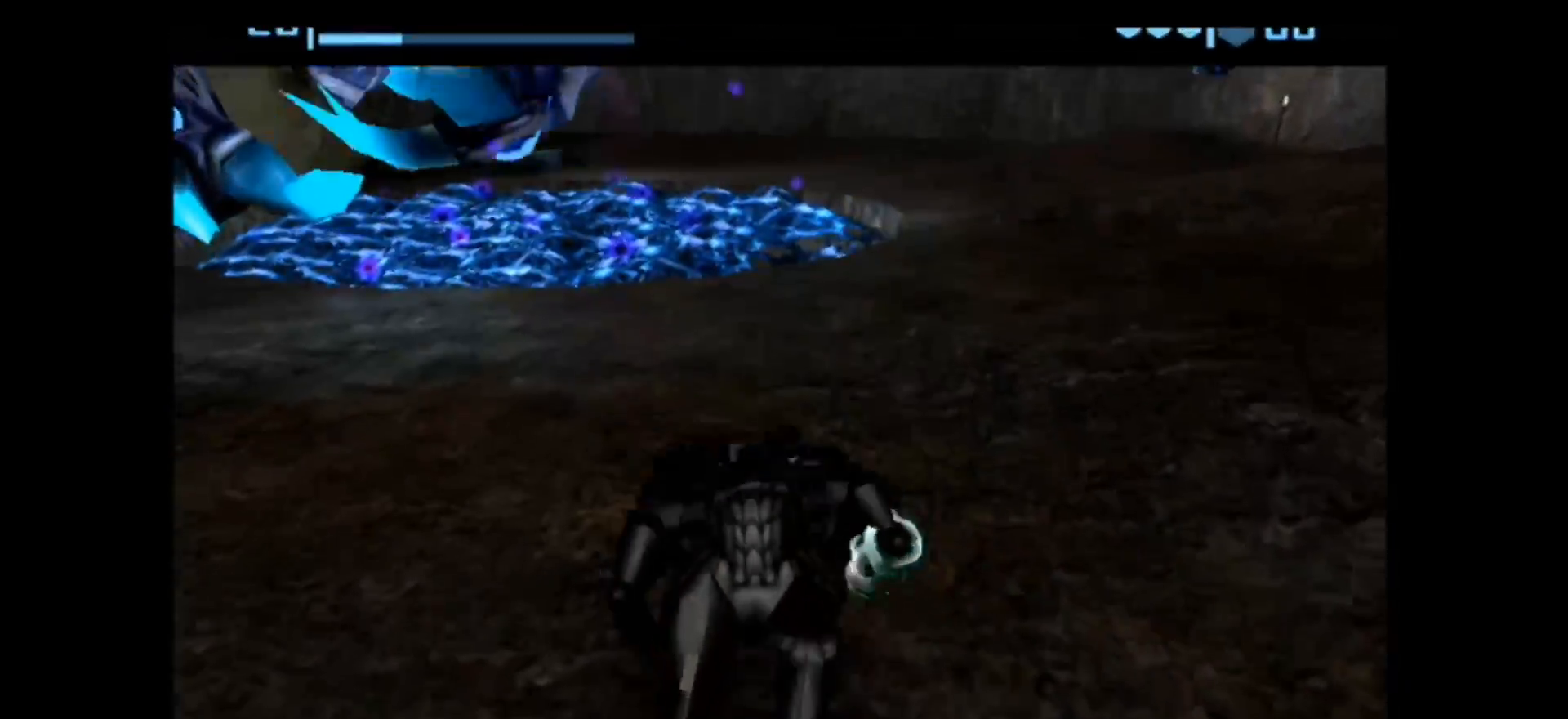
{"buttons": [], "left_stick": "up", "right_stick": "center", "events": []}
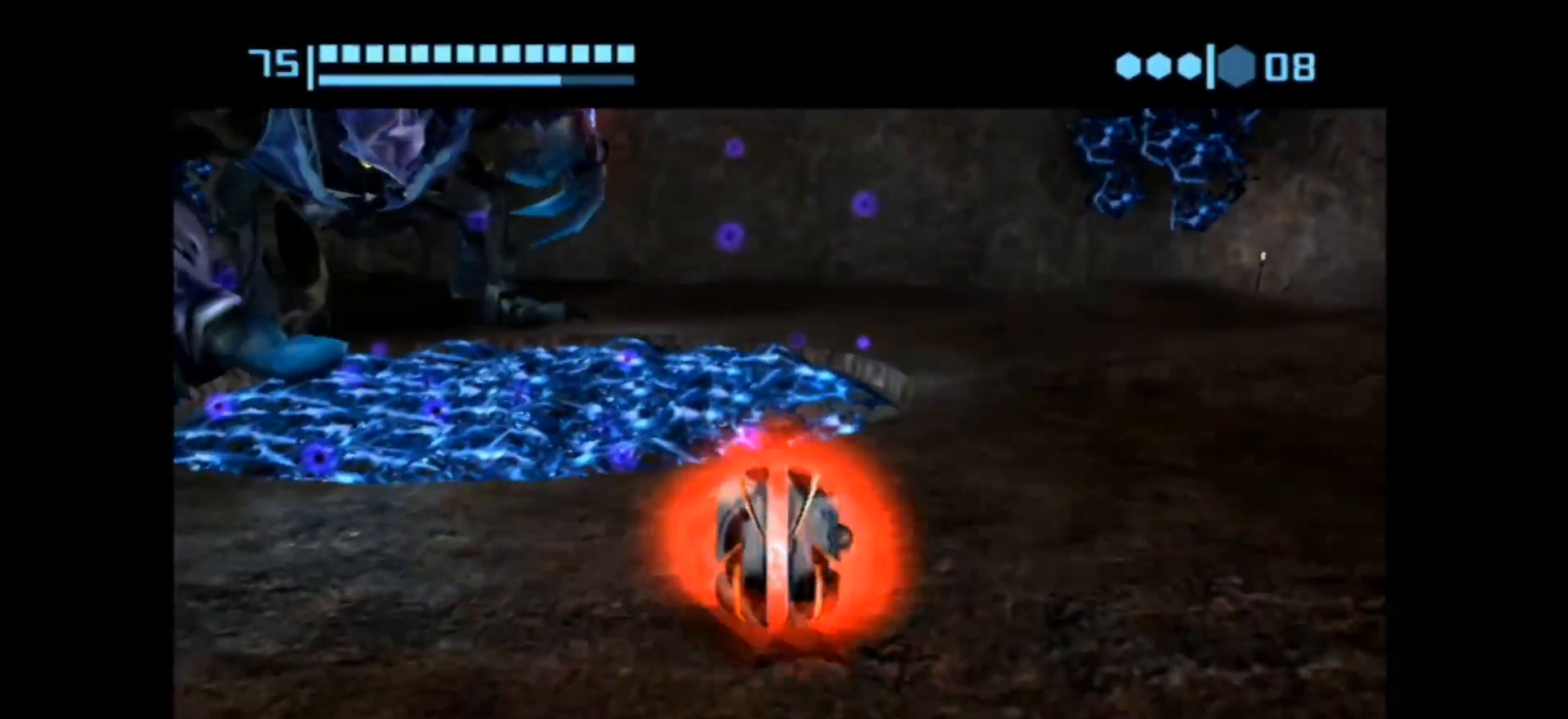
{"buttons": [], "left_stick": "up-left", "right_stick": "center", "events": [[467, "left_stick", "up-left"]]}
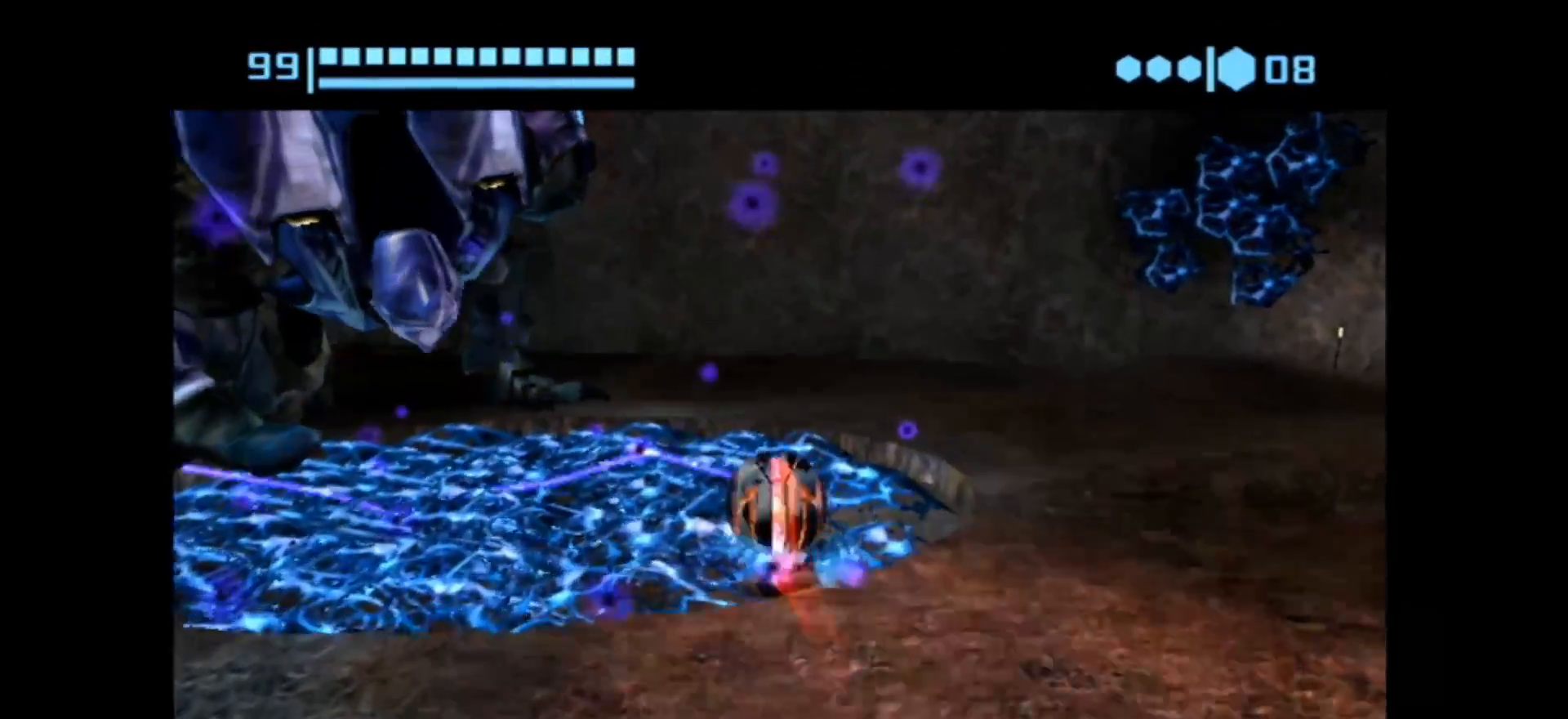
{"buttons": [], "left_stick": "center", "right_stick": "center", "events": [[83, "left_stick", "left"], [217, "left_stick", "center"]]}
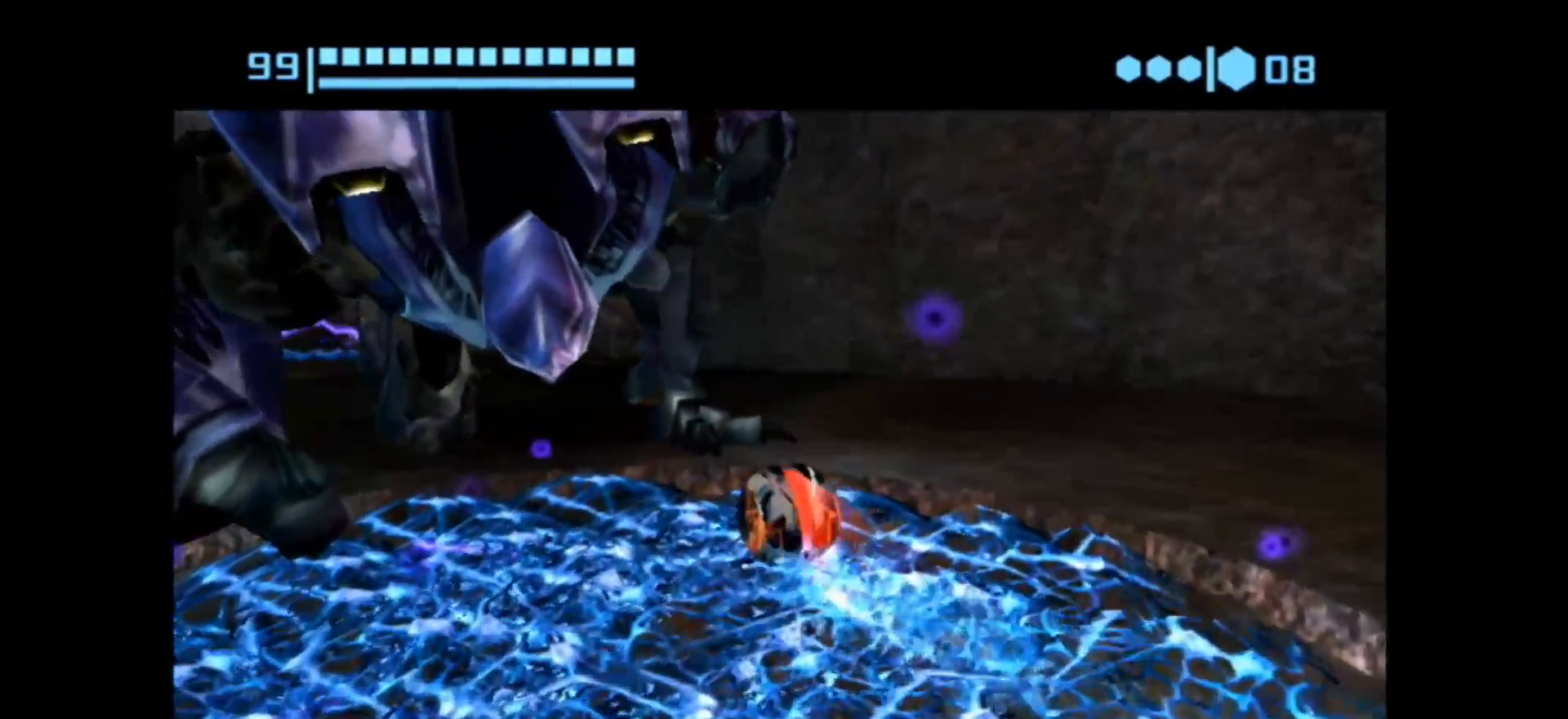
{"buttons": [], "left_stick": "center", "right_stick": "center", "events": [[183, "left_stick", "down-left"], [333, "left_stick", "center"]]}
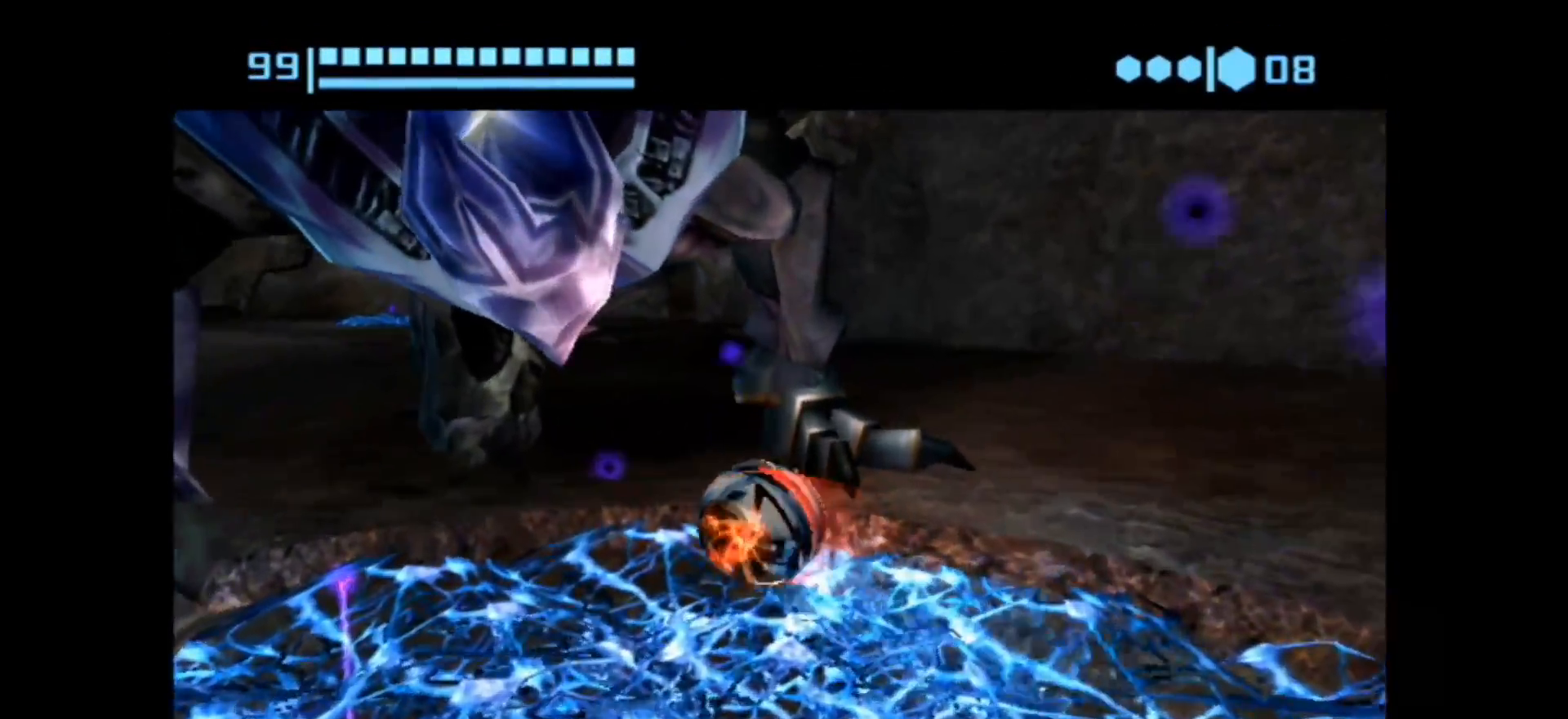
{"buttons": [], "left_stick": "center", "right_stick": "center", "events": [[83, "left_stick", "down-left"], [217, "left_stick", "center"]]}
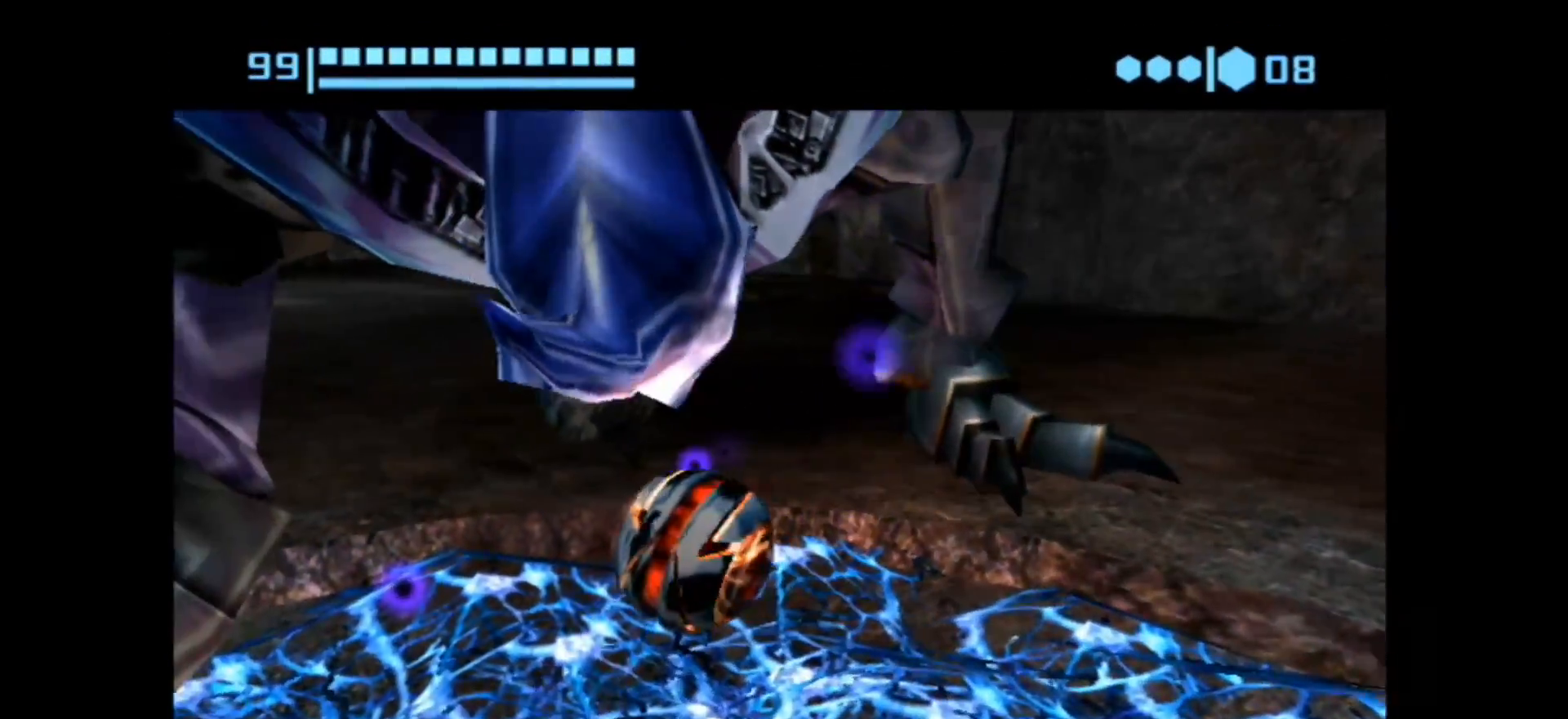
{"buttons": [], "left_stick": "center", "right_stick": "center", "events": [[100, "left_stick", "right"], [183, "left_stick", "center"]]}
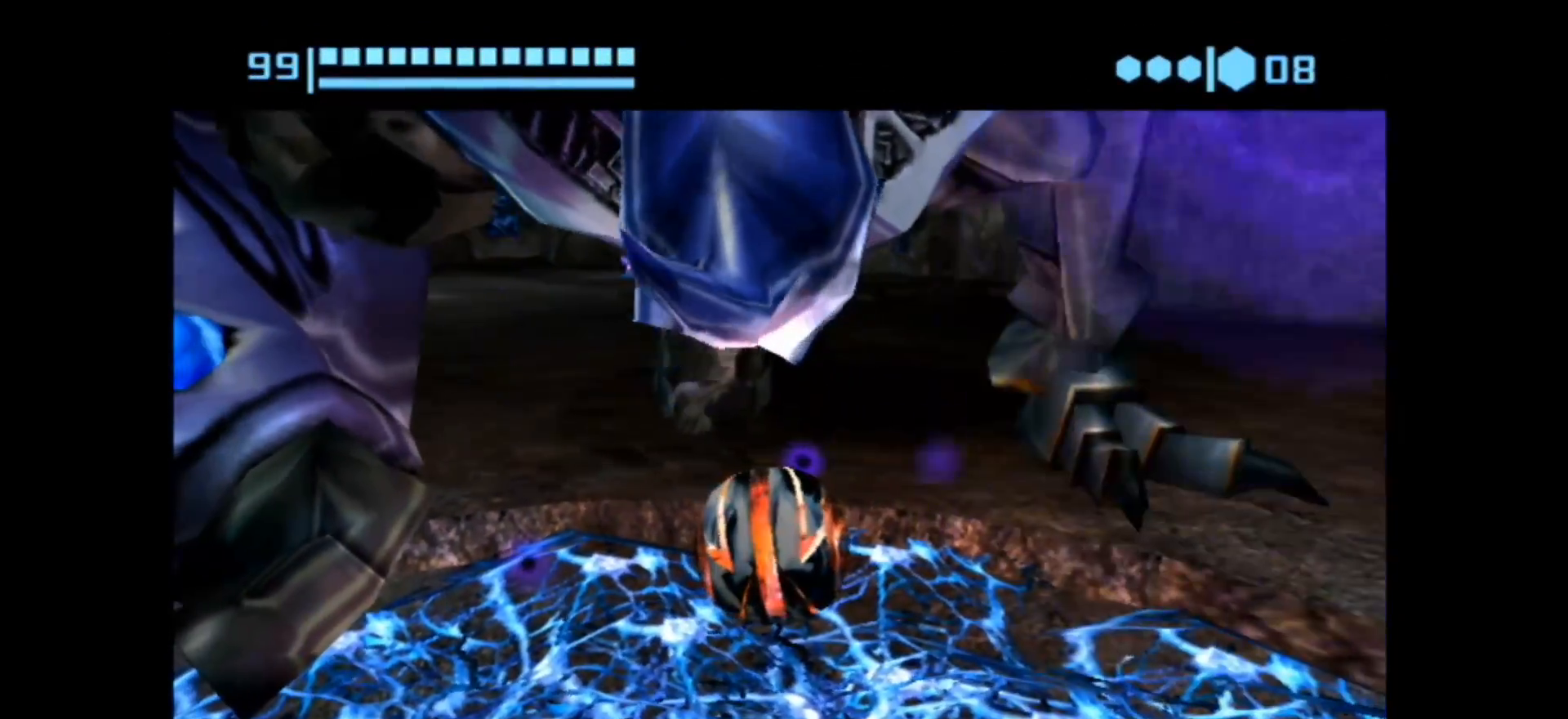
{"buttons": [], "left_stick": "center", "right_stick": "center", "events": []}
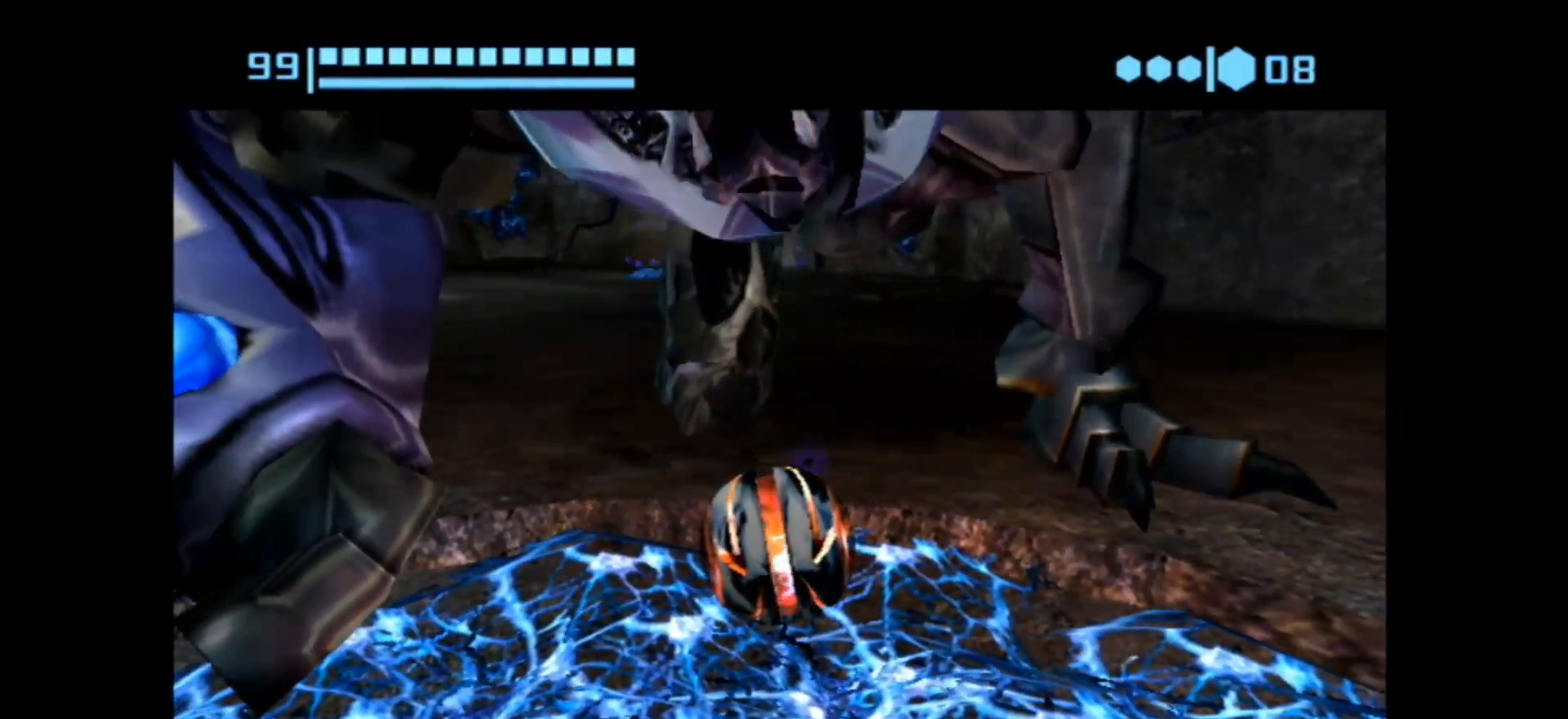
{"buttons": ["B"], "left_stick": "up", "right_stick": "center", "events": [[67, "Y", "down"], [117, "Y", "up"], [150, "left_stick", "up-right"], [367, "left_stick", "up"], [433, "B", "down"]]}